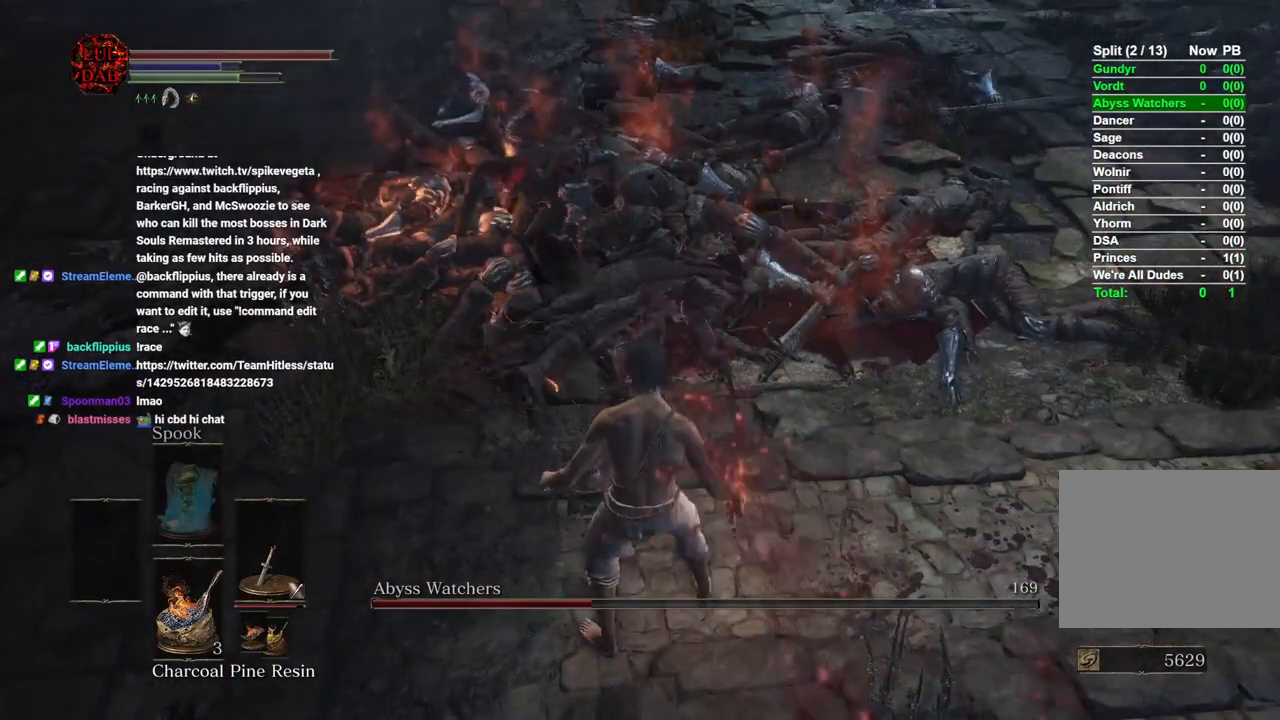
Gameplay with a controller (PlayStation layout); each line is a JSON object with the inputs held at the frame after it. "events" lists button and stick changes between this image and that frame as [ms after this image, input, new state], when the widget could be followed in between.
{"buttons": ["R2"], "left_stick": "center", "right_stick": "center", "events": [[233, "right_stick", "down"], [500, "right_stick", "center"]]}
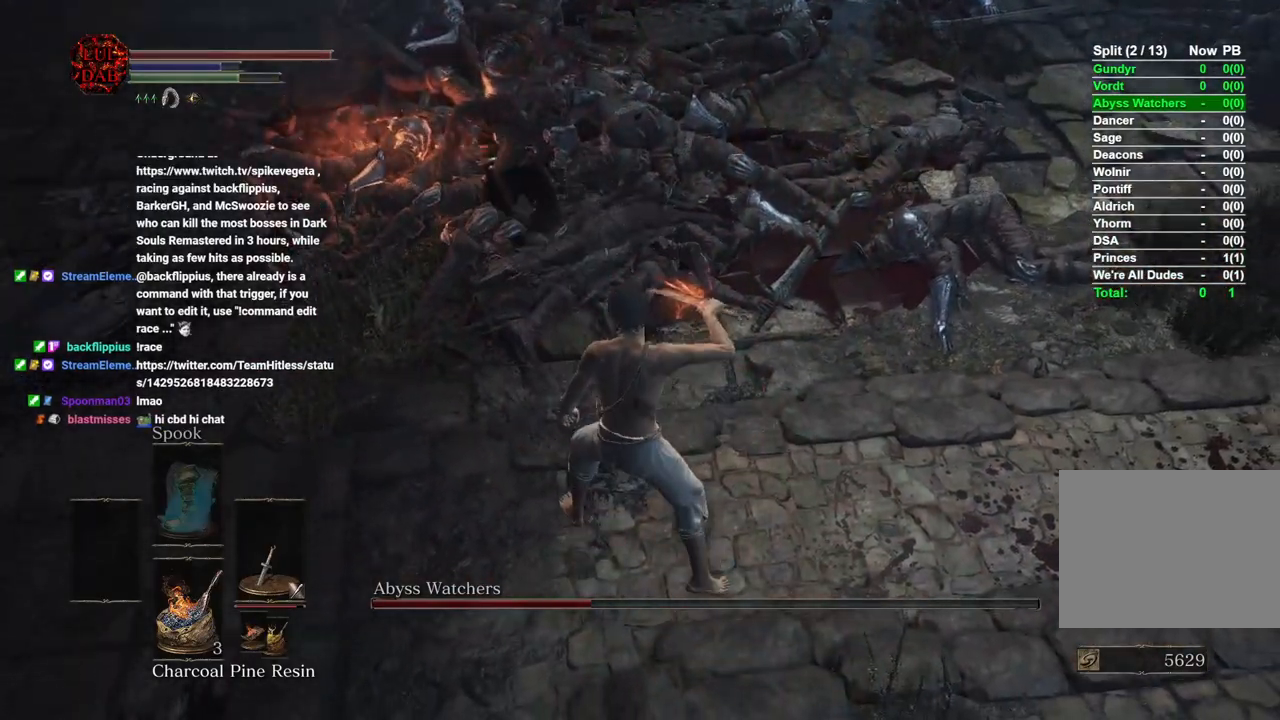
{"buttons": ["R2"], "left_stick": "up", "right_stick": "center", "events": [[450, "left_stick", "up"]]}
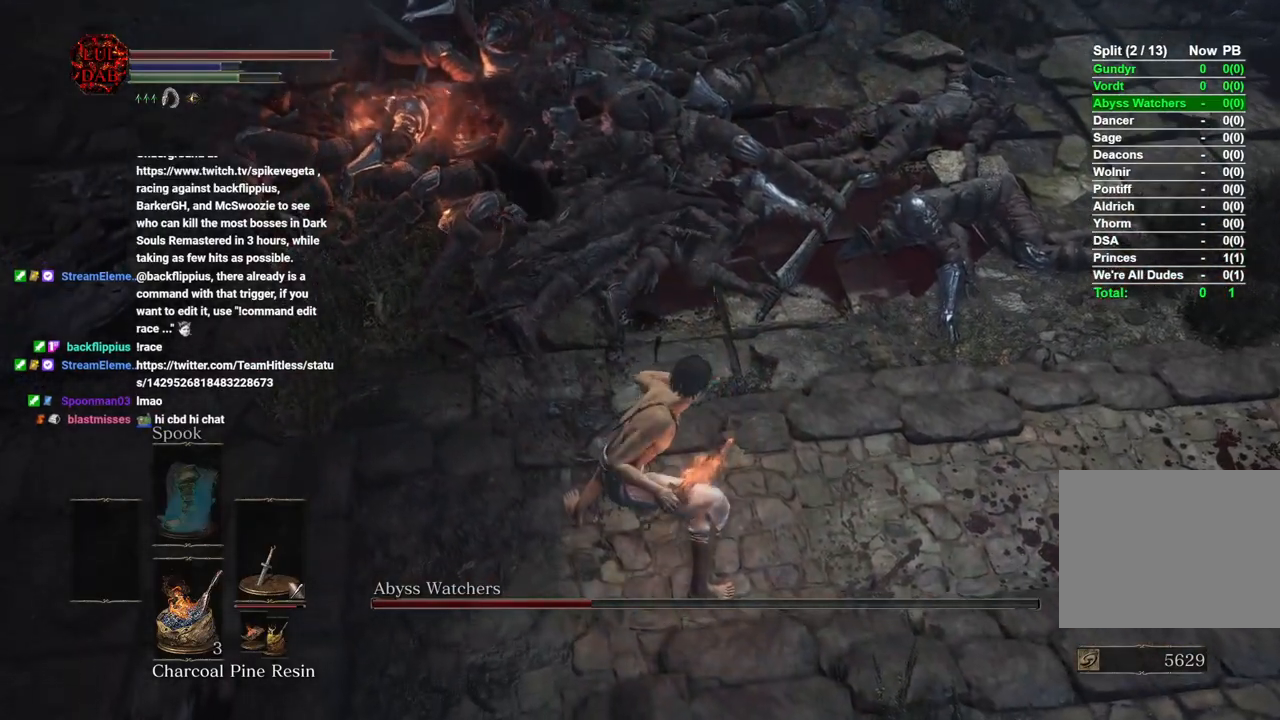
{"buttons": ["R2"], "left_stick": "up-left", "right_stick": "center", "events": [[483, "left_stick", "up-left"]]}
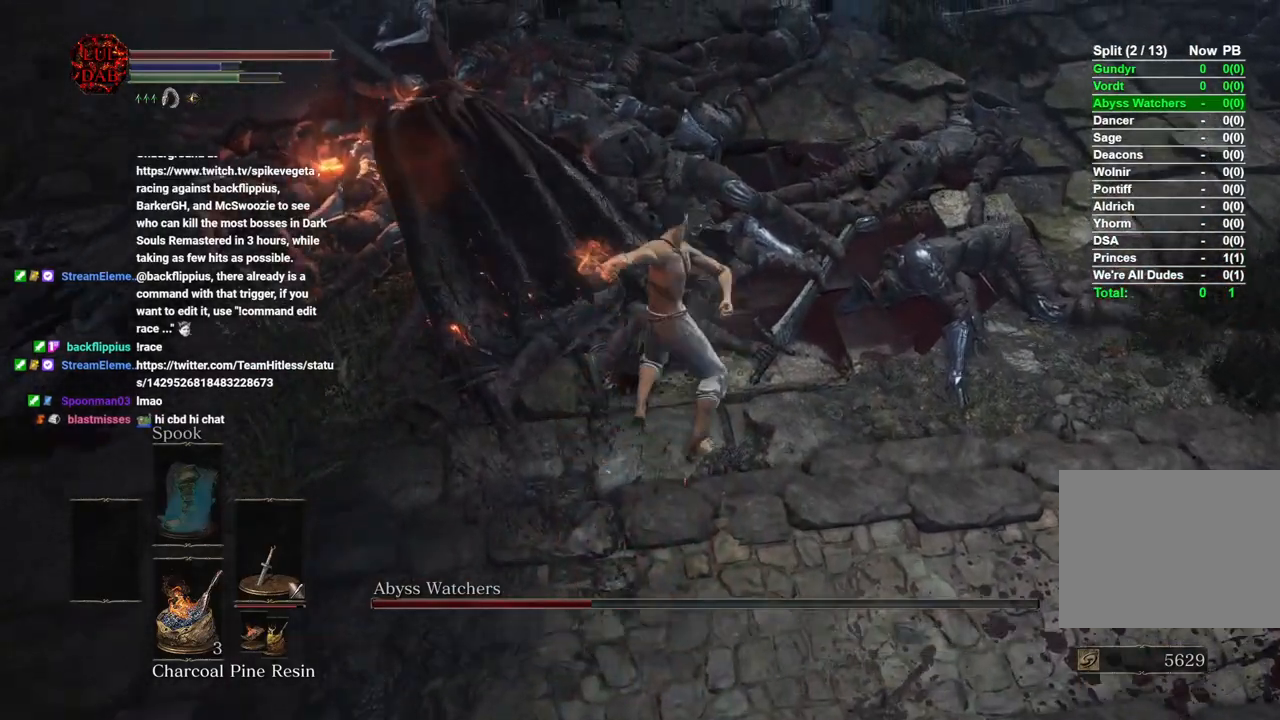
{"buttons": ["R2"], "left_stick": "left", "right_stick": "down-left", "events": [[83, "left_stick", "left"], [333, "R3", "down"], [483, "R3", "up"], [483, "right_stick", "down-left"]]}
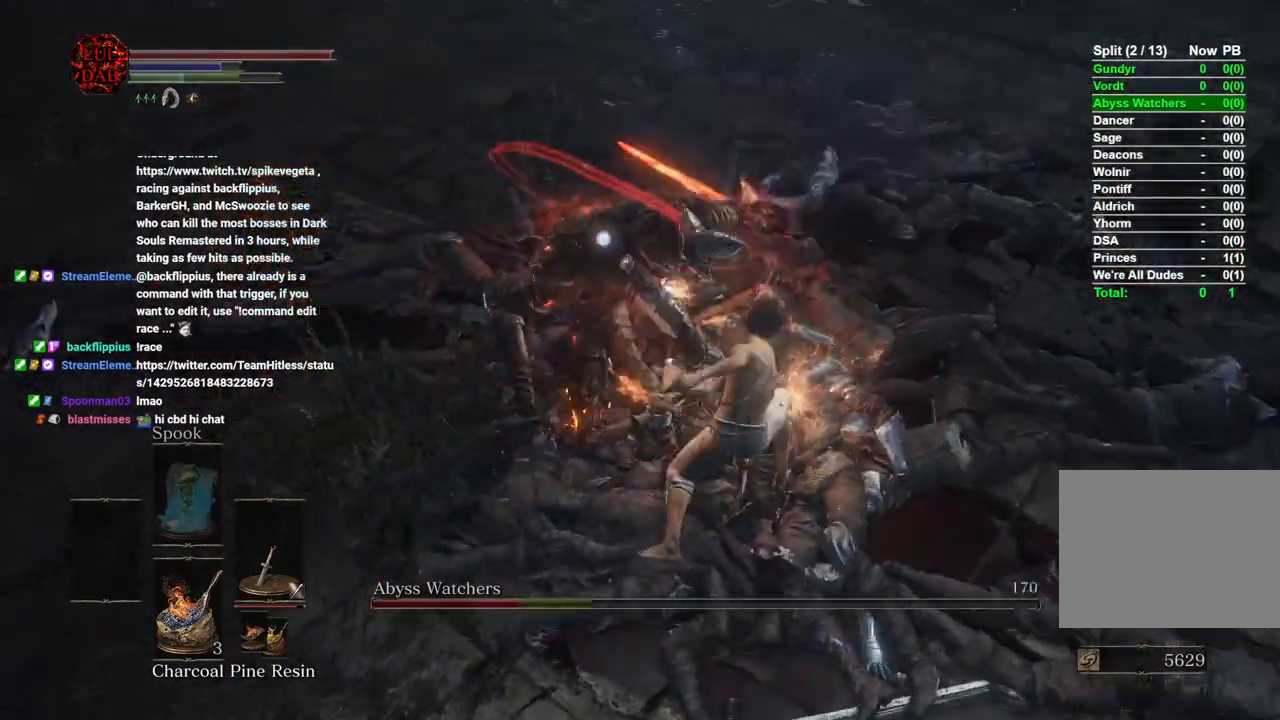
{"buttons": ["R1"], "left_stick": "center", "right_stick": "center", "events": [[83, "R2", "up"], [200, "R1", "down"], [217, "right_stick", "left"], [250, "left_stick", "center"], [350, "R1", "up"], [367, "right_stick", "center"], [450, "R1", "down"]]}
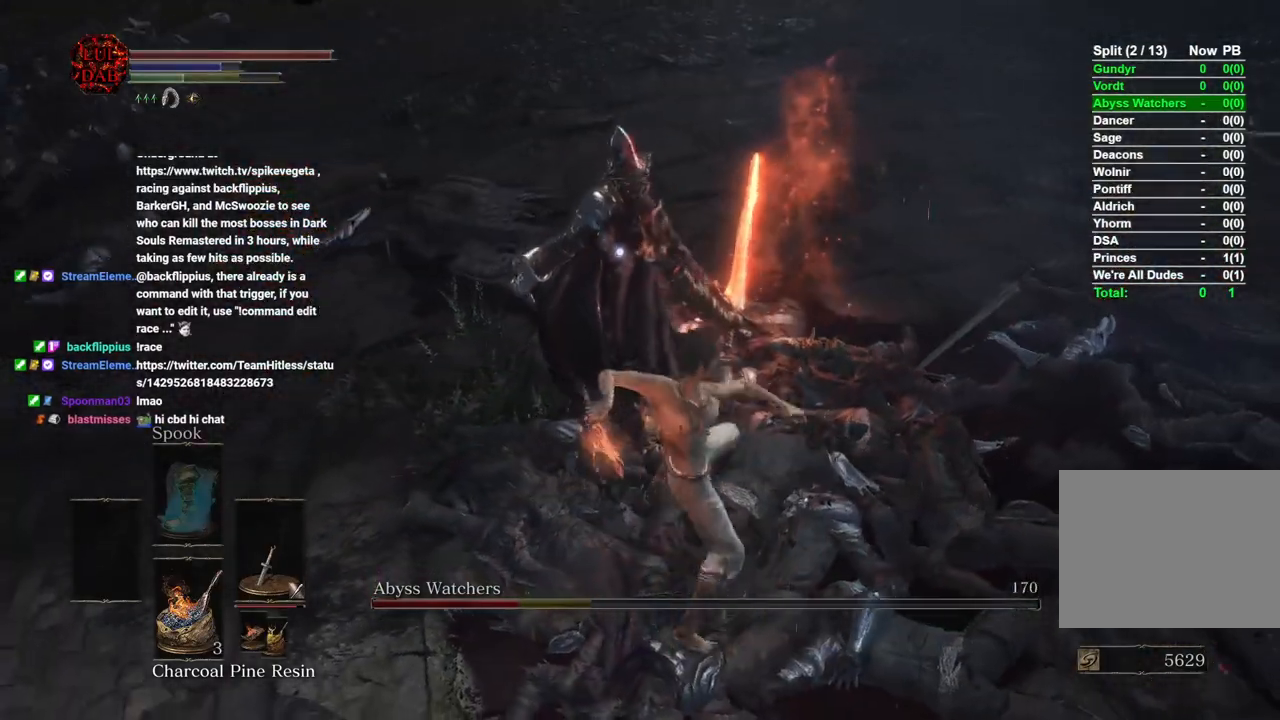
{"buttons": ["R1"], "left_stick": "center", "right_stick": "center", "events": [[50, "R1", "up"], [183, "R1", "down"], [283, "R1", "up"], [350, "R1", "down"]]}
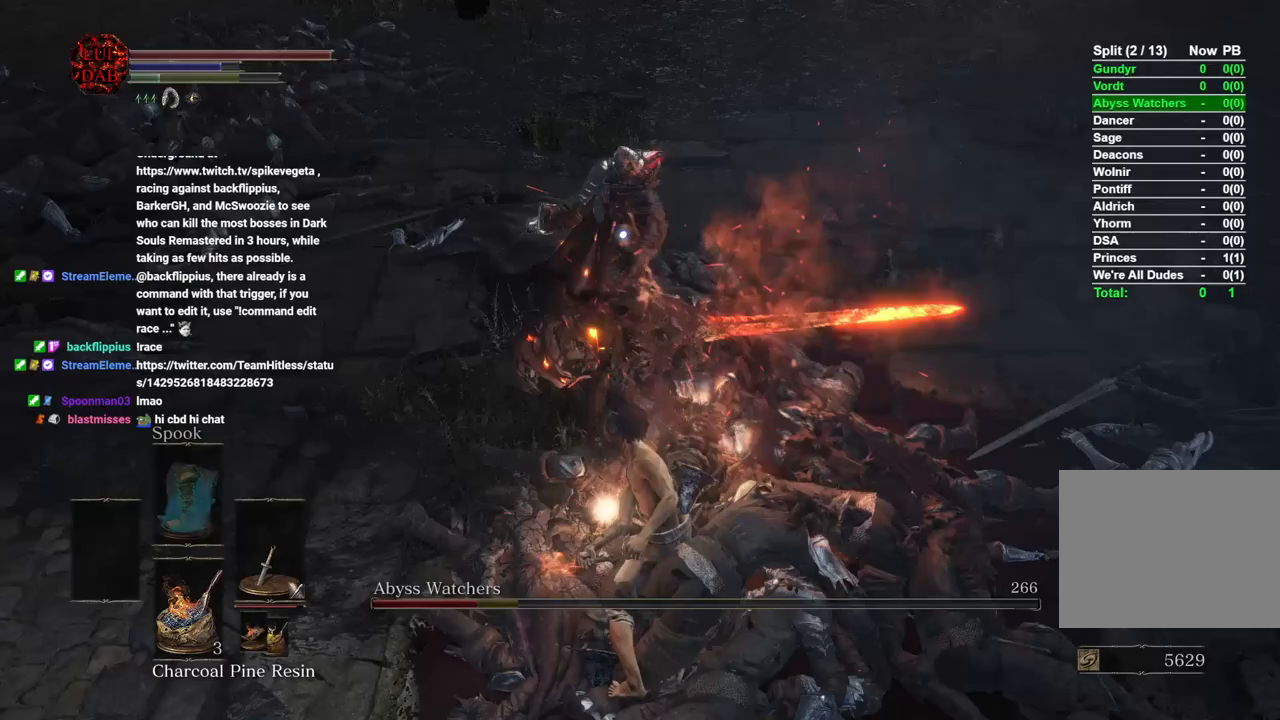
{"buttons": [], "left_stick": "center", "right_stick": "center", "events": [[17, "R1", "up"]]}
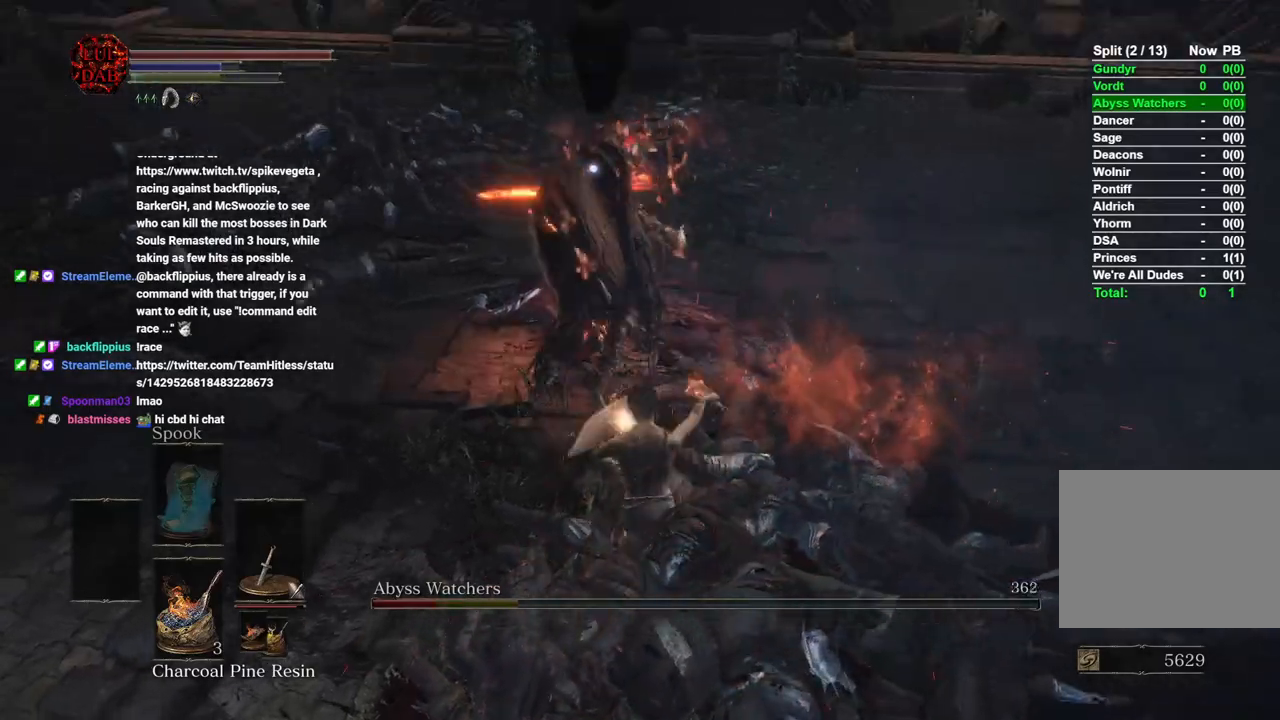
{"buttons": [], "left_stick": "down", "right_stick": "center", "events": [[283, "left_stick", "down"]]}
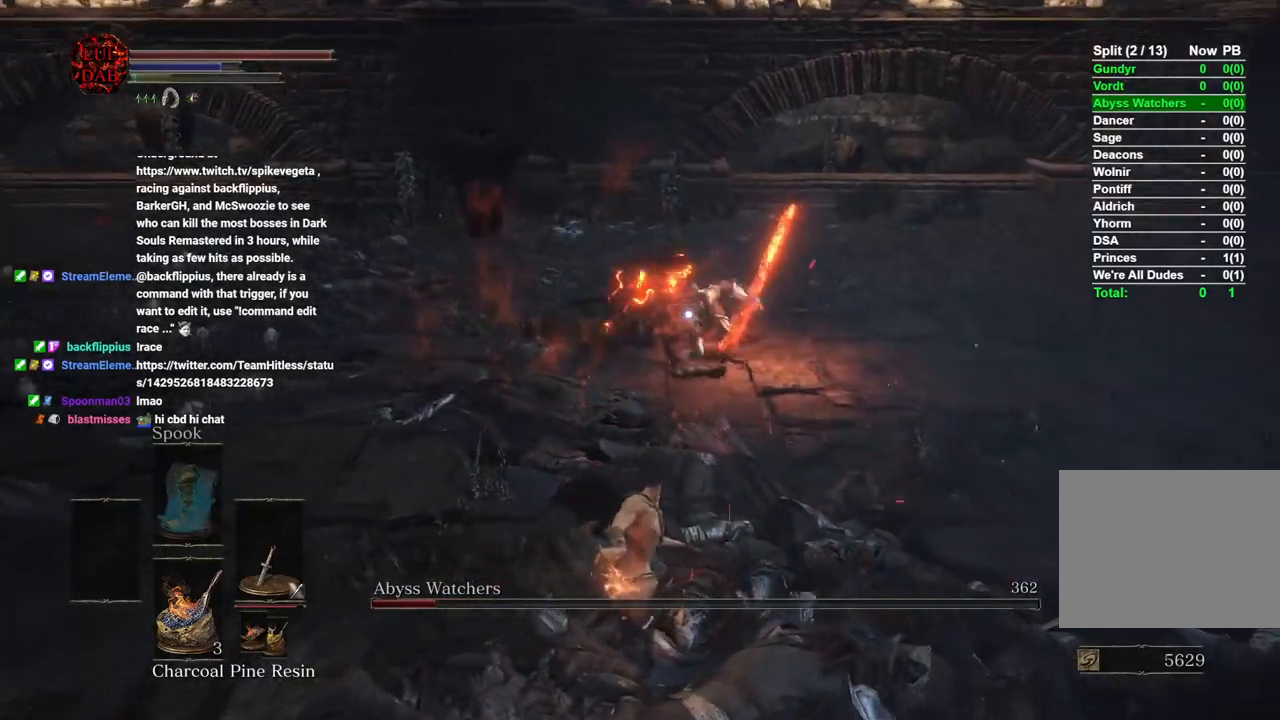
{"buttons": [], "left_stick": "down", "right_stick": "center", "events": []}
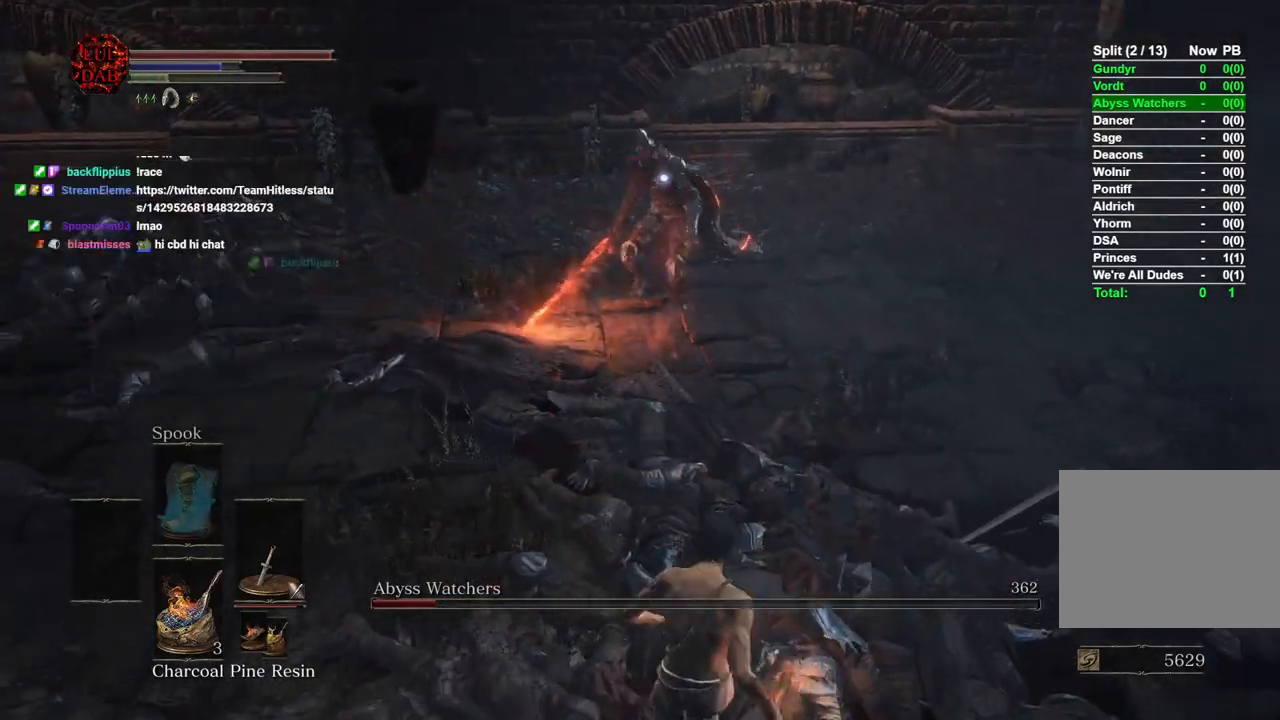
{"buttons": [], "left_stick": "down-right", "right_stick": "center", "events": [[467, "left_stick", "down-right"]]}
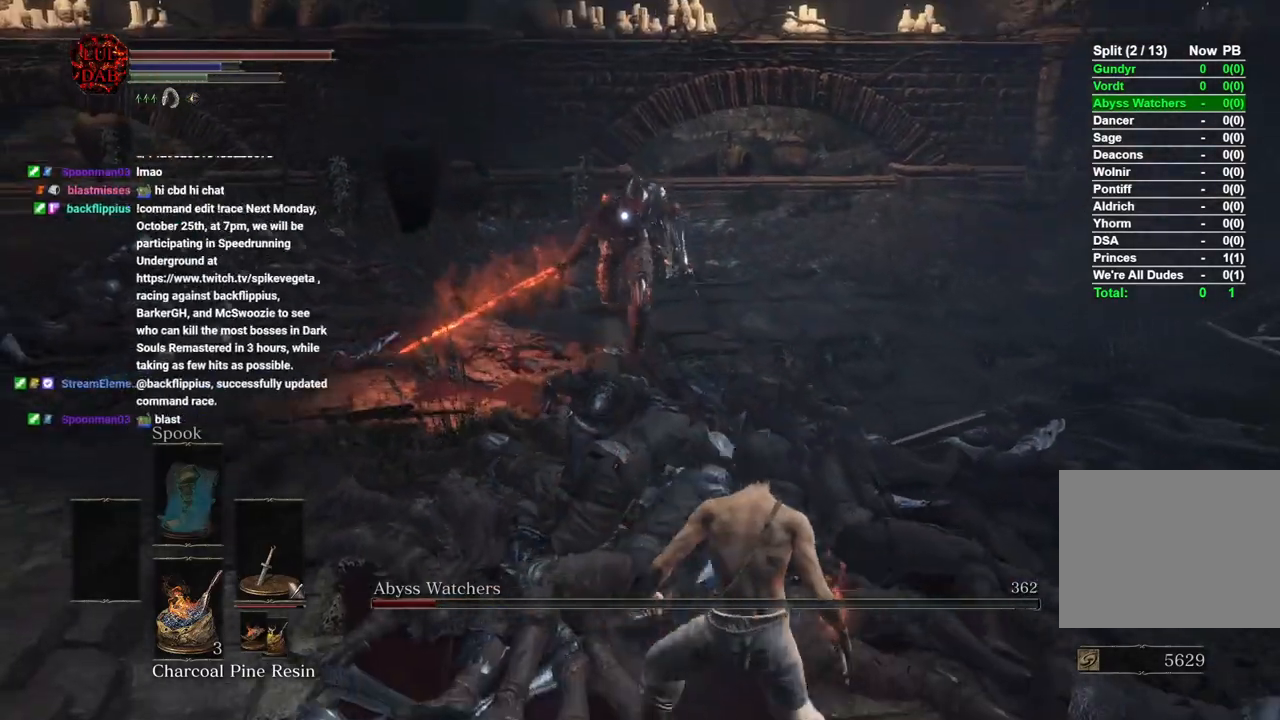
{"buttons": [], "left_stick": "down-right", "right_stick": "center", "events": []}
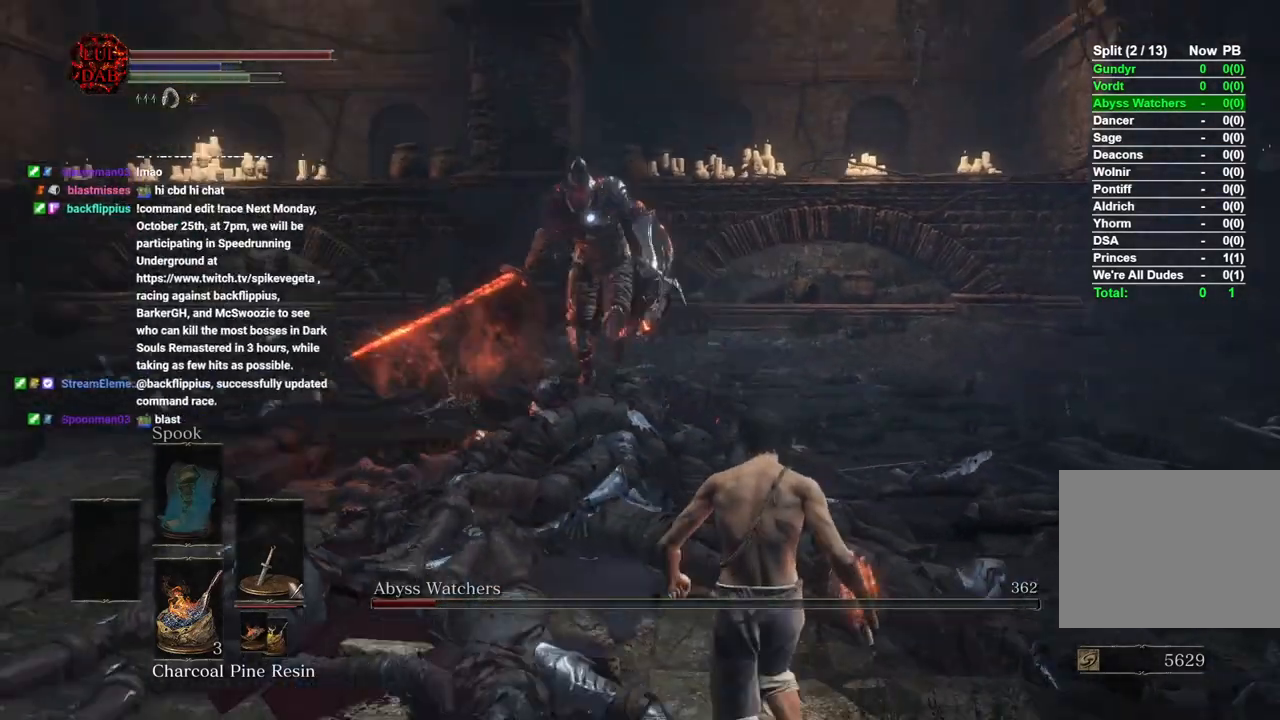
{"buttons": [], "left_stick": "down-right", "right_stick": "center", "events": []}
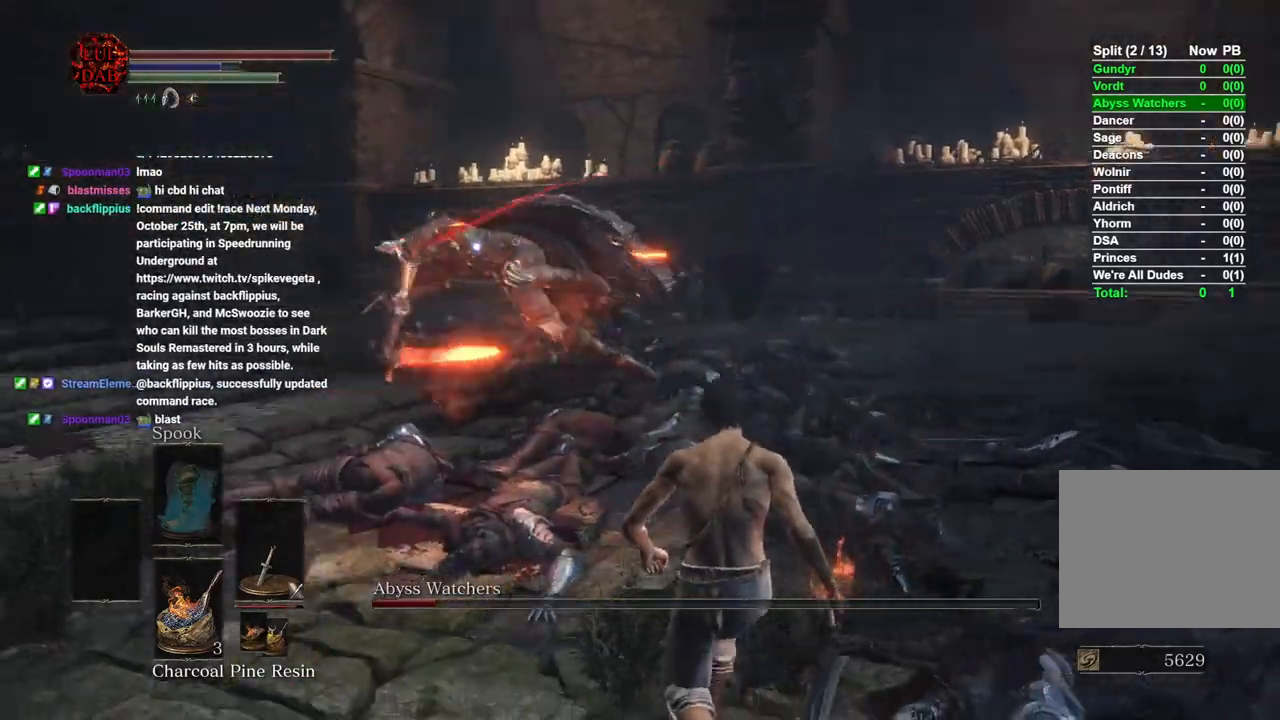
{"buttons": [], "left_stick": "down-right", "right_stick": "center", "events": [[83, "CIRCLE", "down"], [250, "CIRCLE", "up"]]}
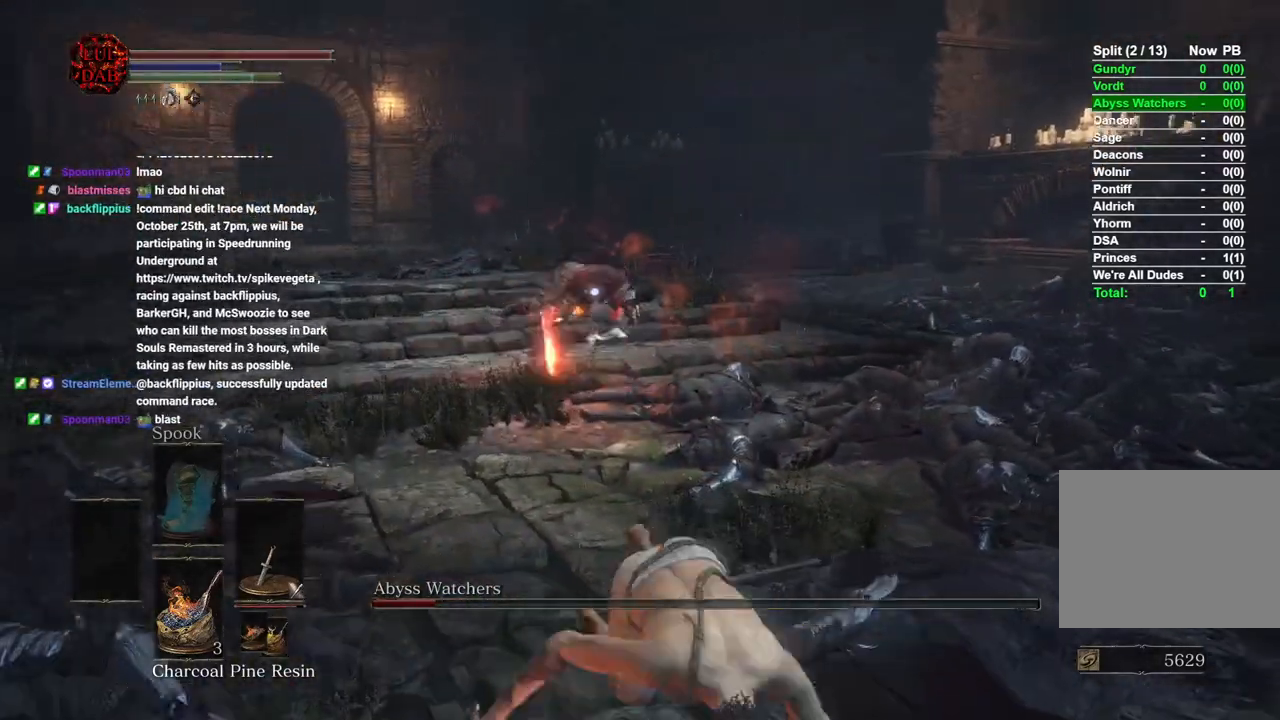
{"buttons": [], "left_stick": "down-right", "right_stick": "center", "events": []}
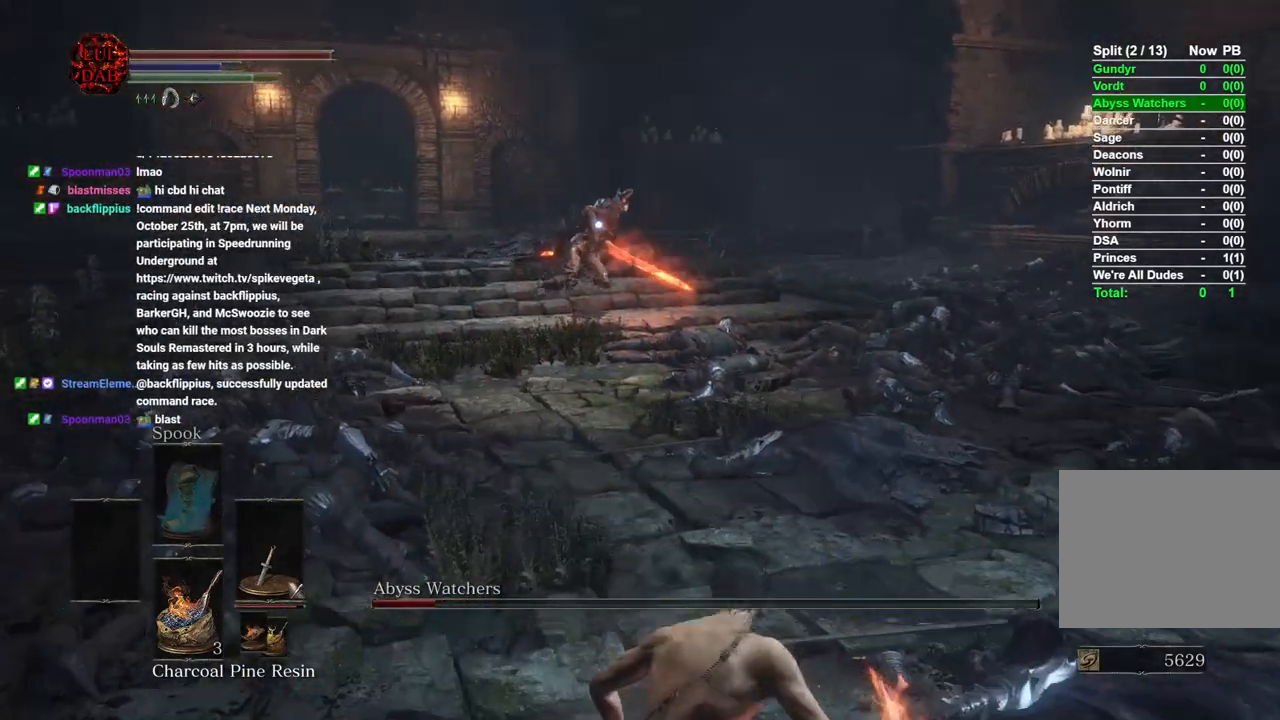
{"buttons": [], "left_stick": "down-right", "right_stick": "center"}
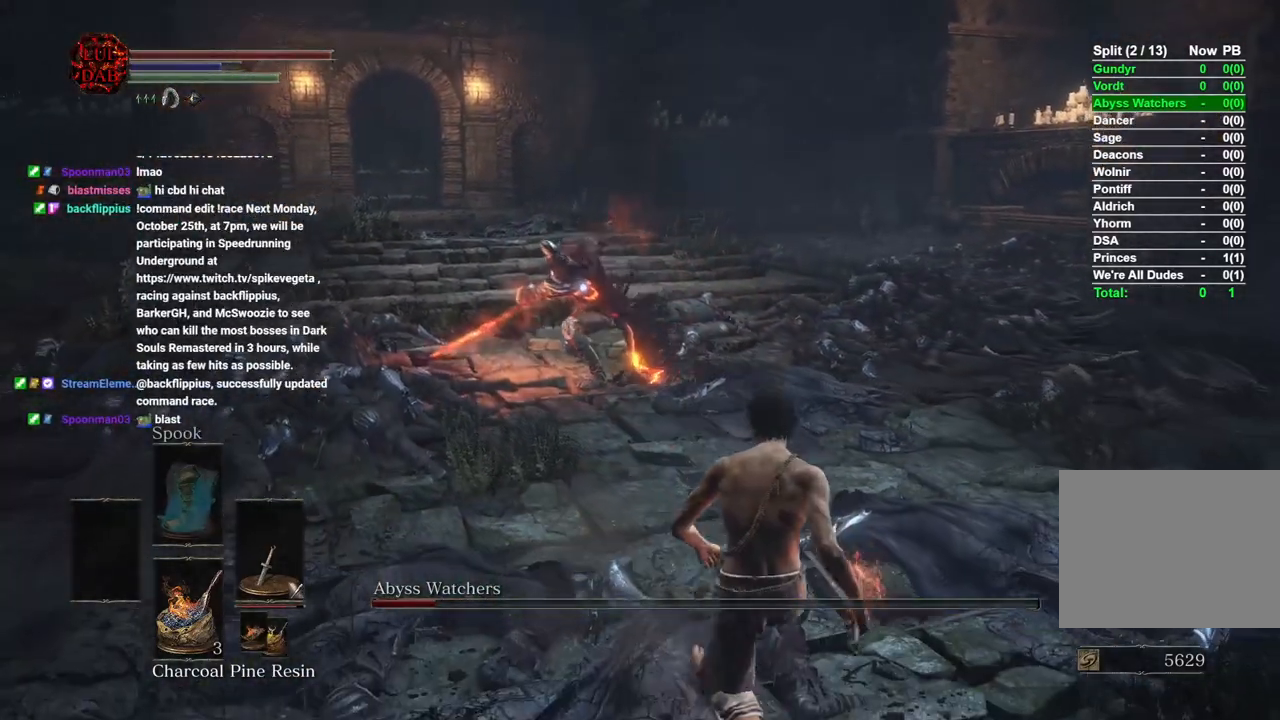
{"buttons": [], "left_stick": "down-right", "right_stick": "center", "events": []}
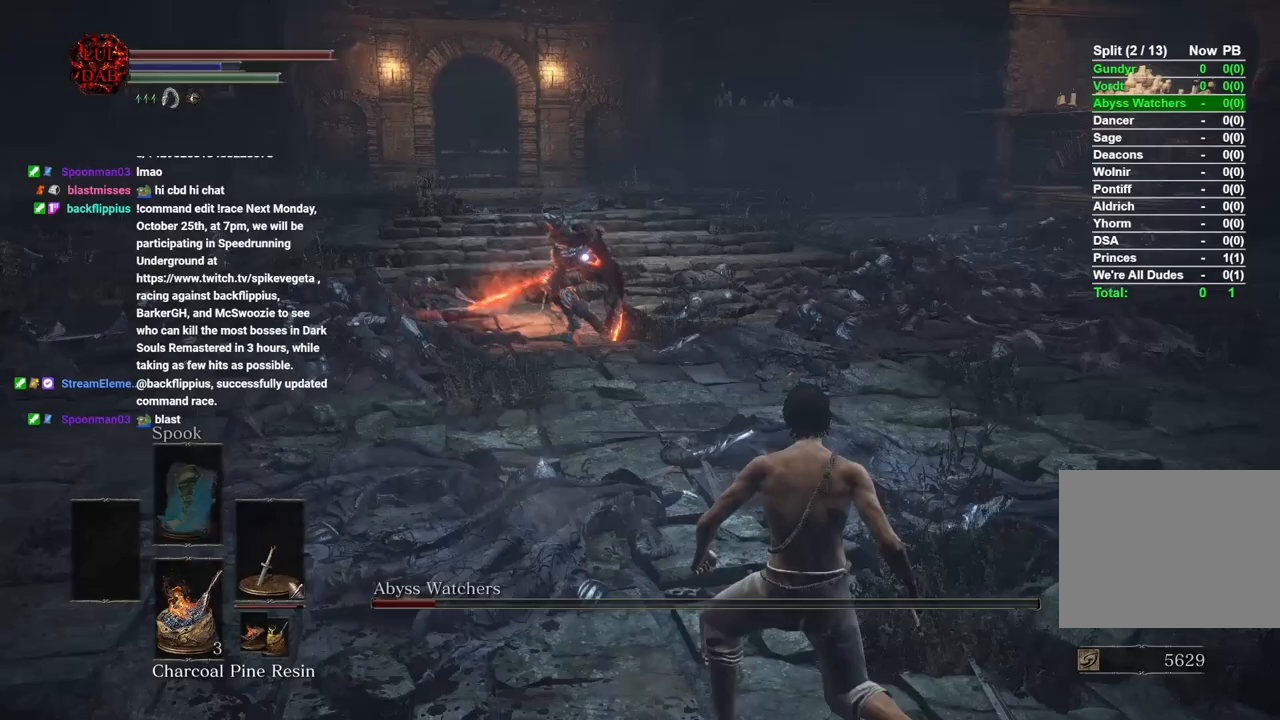
{"buttons": [], "left_stick": "down-right", "right_stick": "center", "events": []}
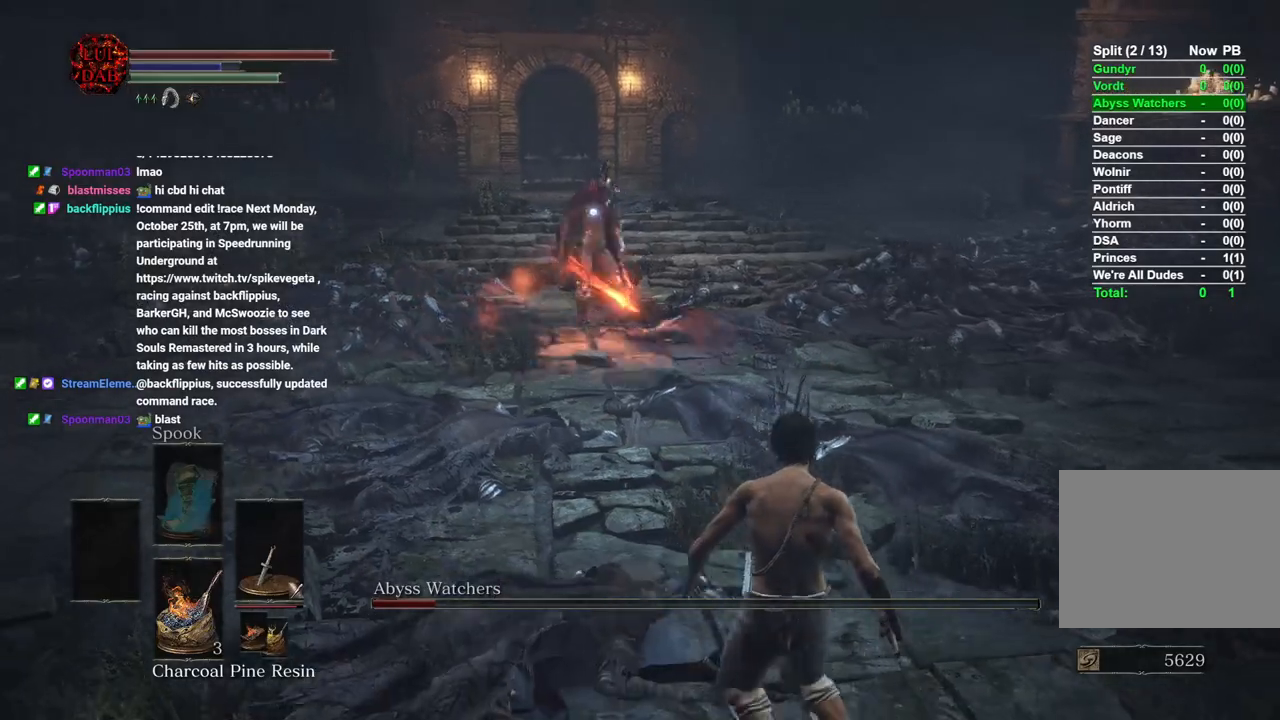
{"buttons": ["CIRCLE"], "left_stick": "right", "right_stick": "center", "events": [[433, "CIRCLE", "down"], [500, "left_stick", "right"]]}
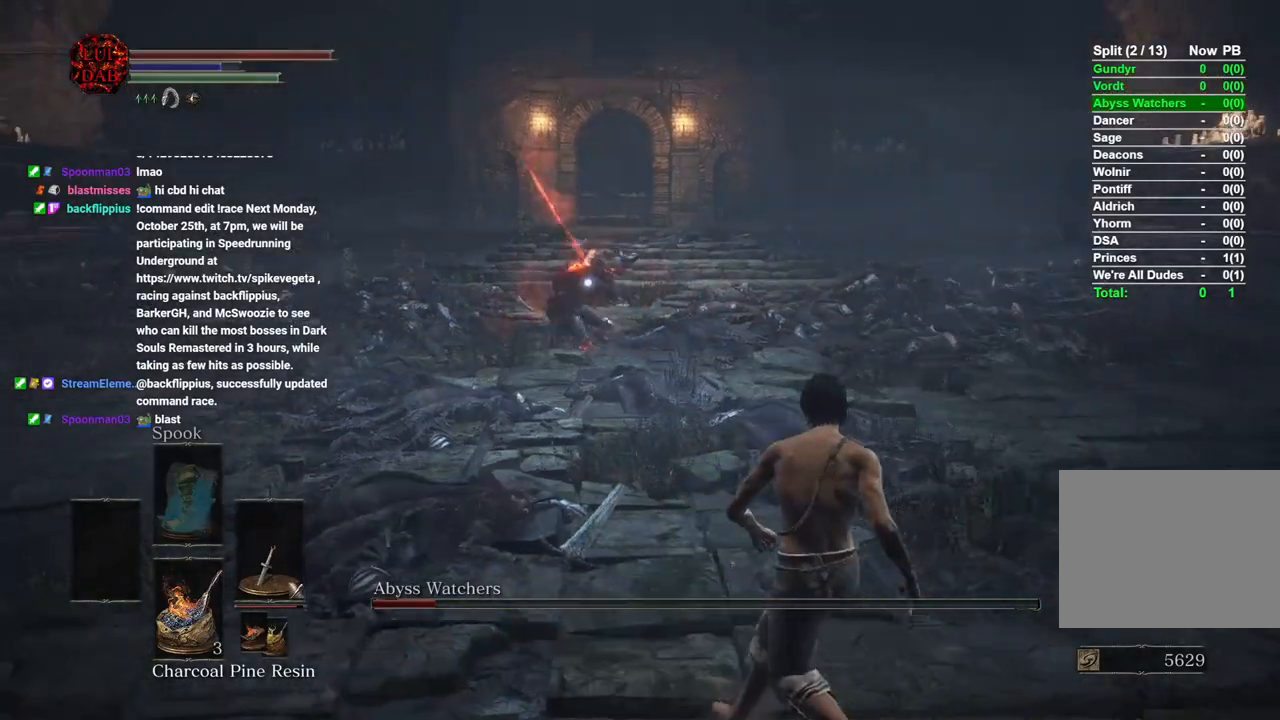
{"buttons": [], "left_stick": "down-right", "right_stick": "center", "events": [[67, "CIRCLE", "up"], [300, "left_stick", "down-right"]]}
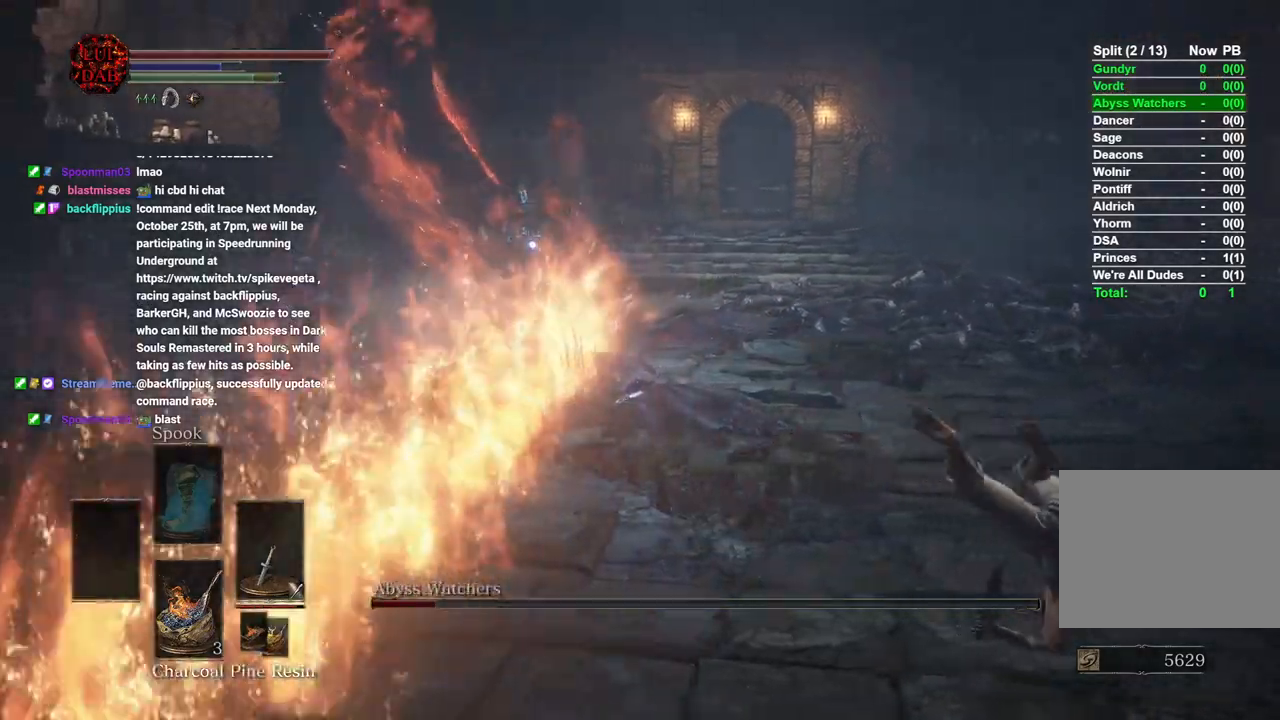
{"buttons": [], "left_stick": "down-right", "right_stick": "center", "events": []}
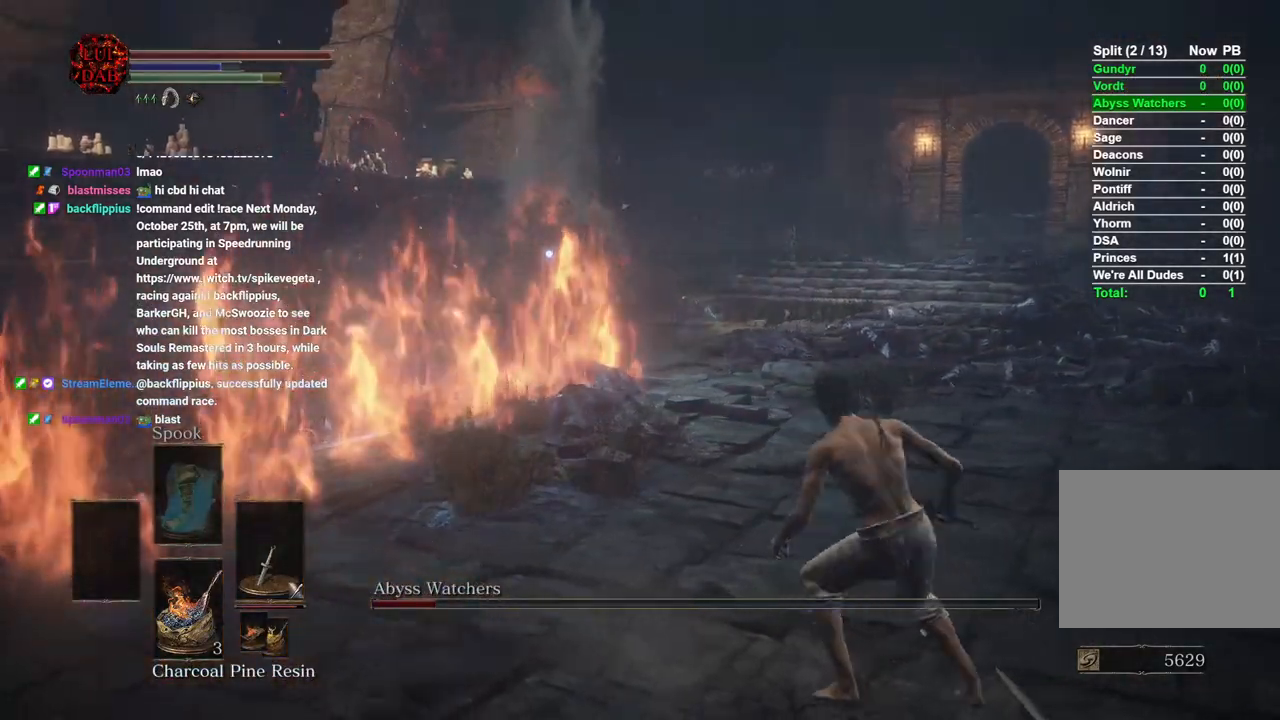
{"buttons": [], "left_stick": "down-right", "right_stick": "center", "events": []}
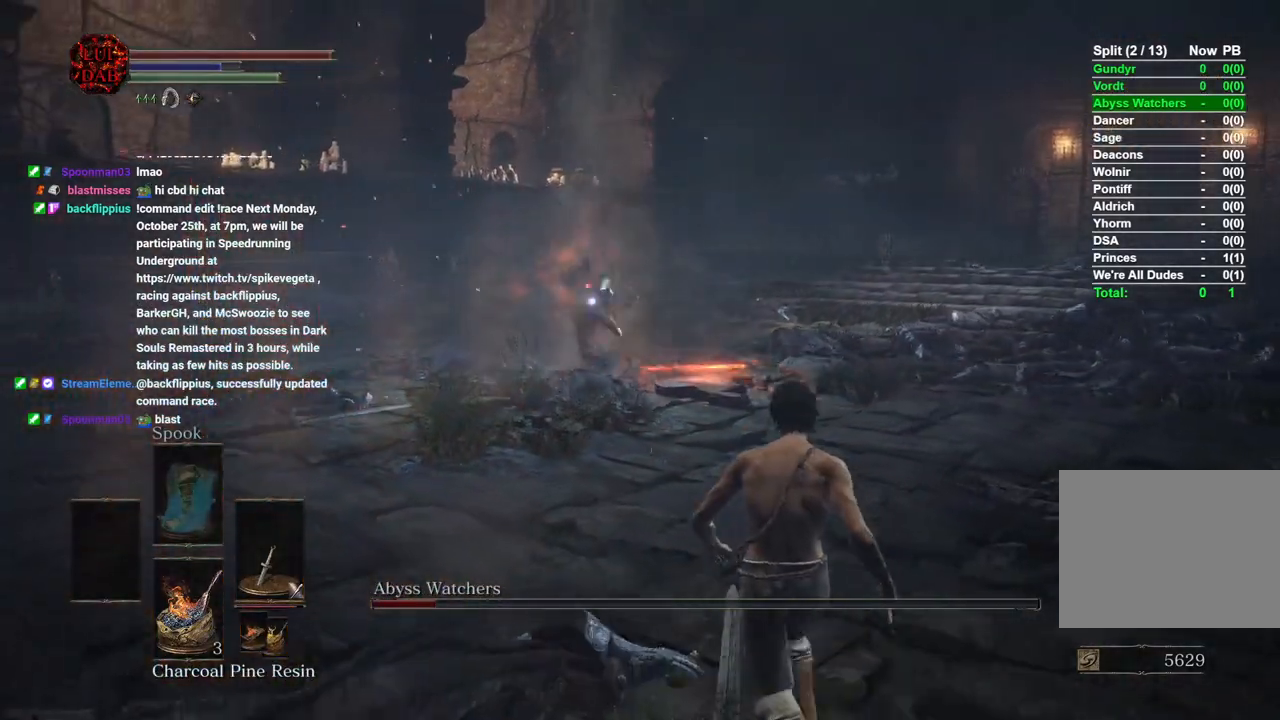
{"buttons": [], "left_stick": "down-left", "right_stick": "center", "events": [[350, "CIRCLE", "down"], [350, "left_stick", "down-left"], [483, "CIRCLE", "up"]]}
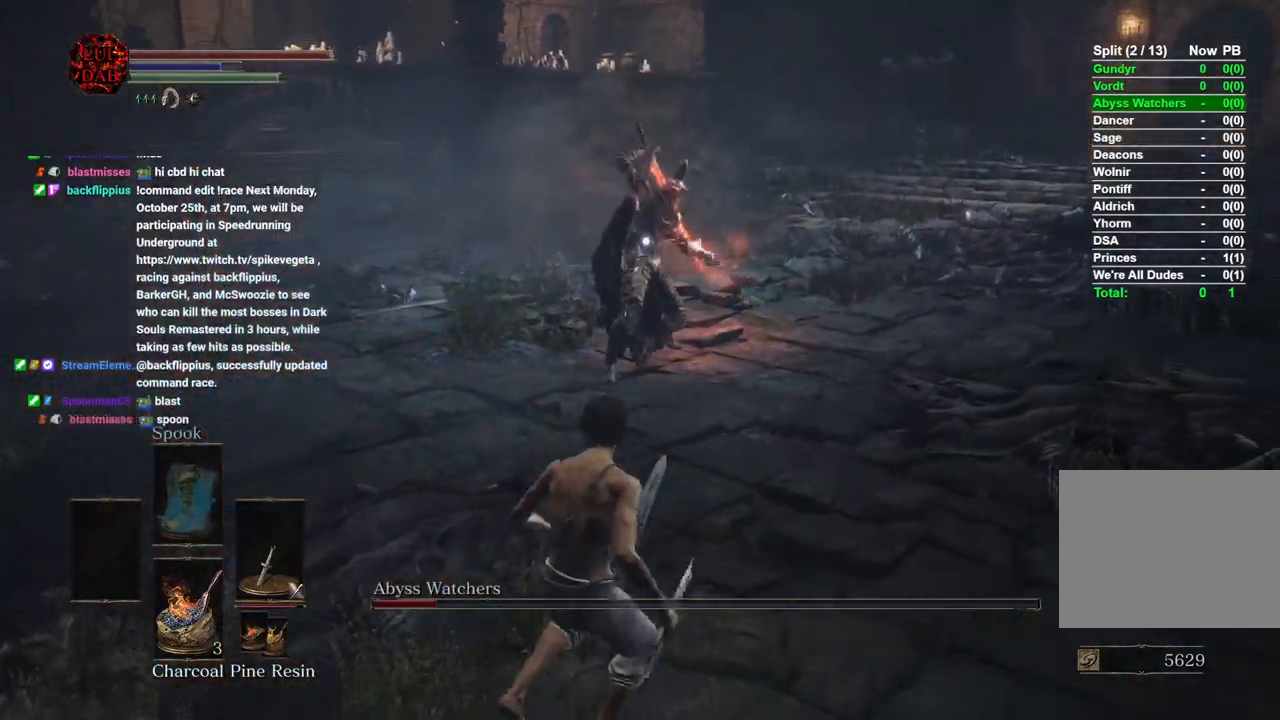
{"buttons": [], "left_stick": "down-left", "right_stick": "center", "events": []}
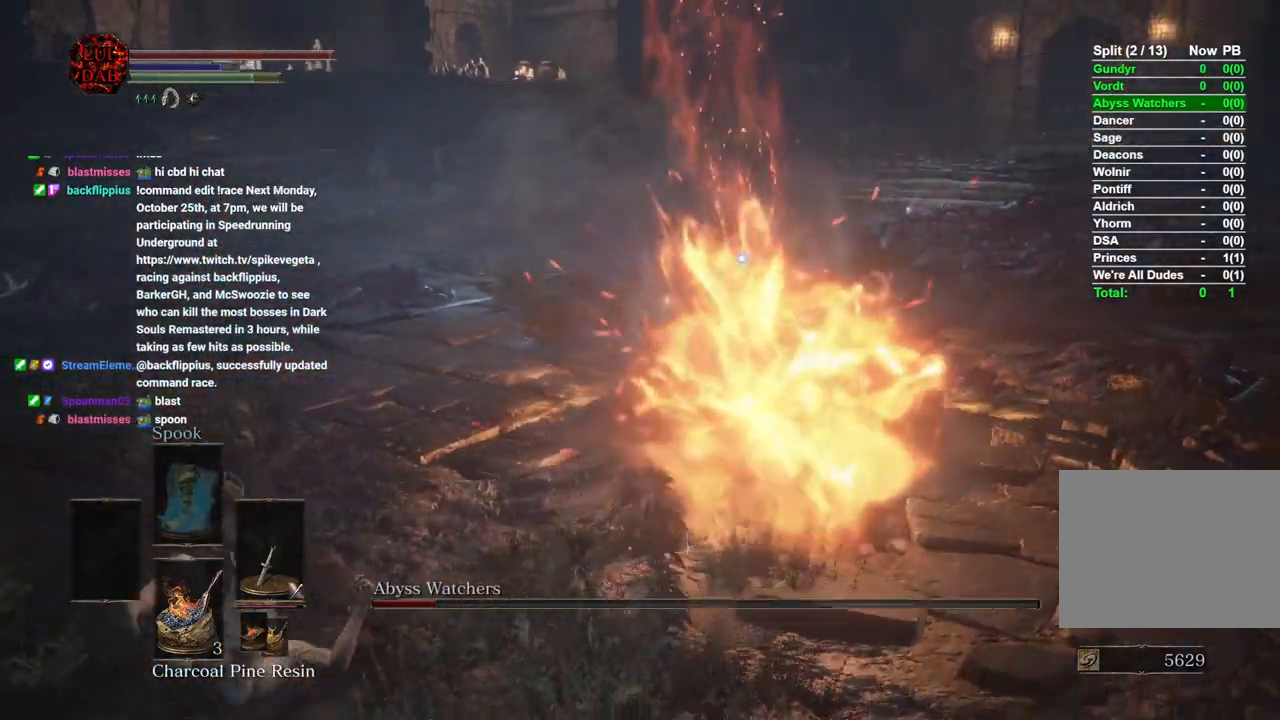
{"buttons": [], "left_stick": "down-left", "right_stick": "center", "events": []}
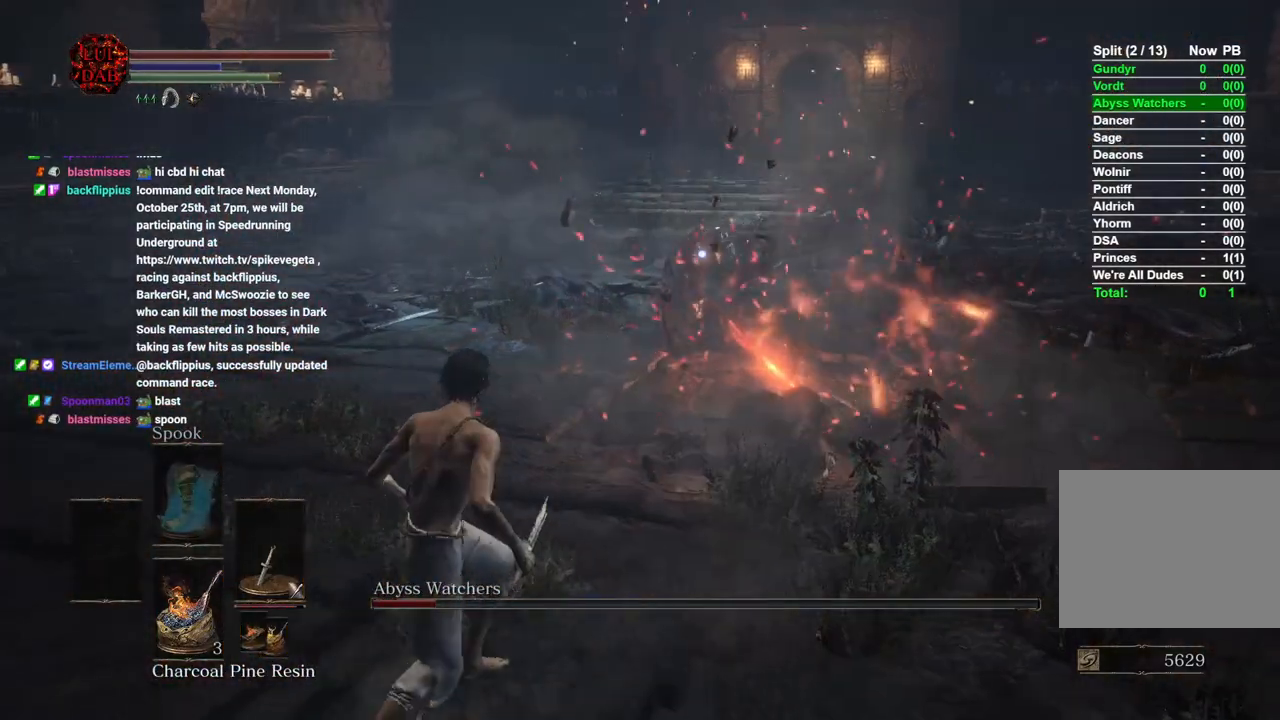
{"buttons": [], "left_stick": "down-left", "right_stick": "center", "events": []}
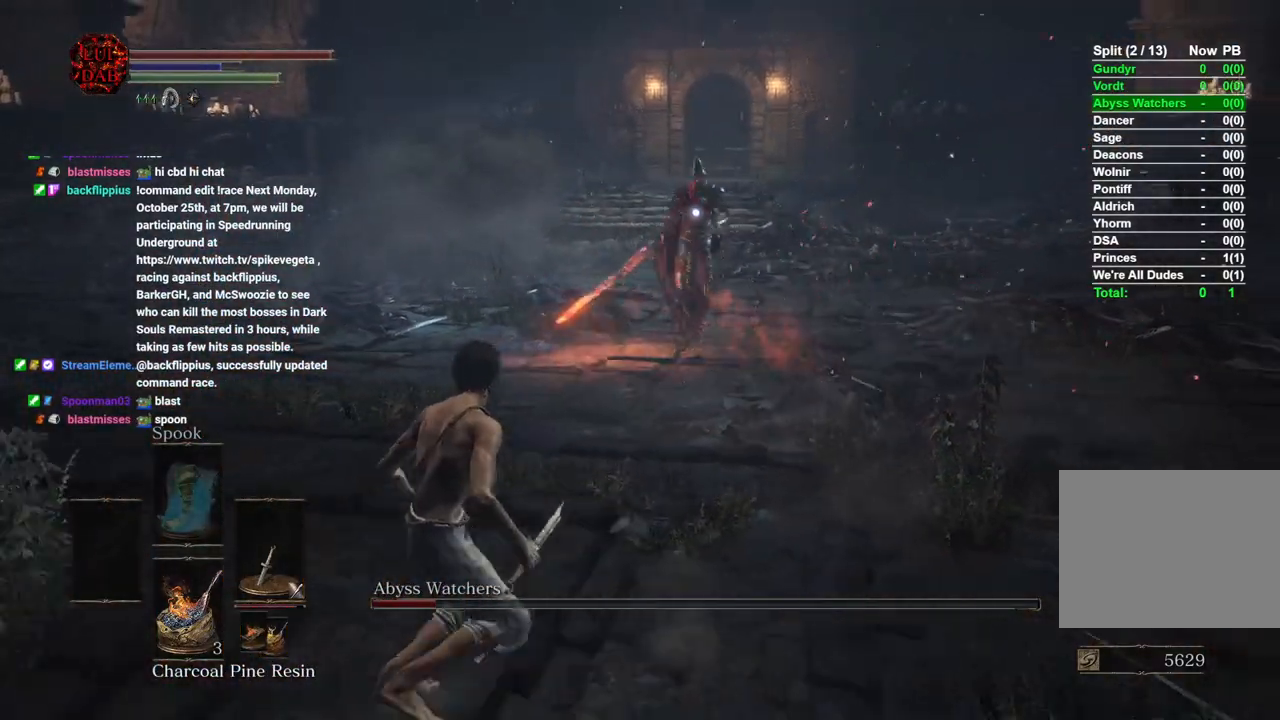
{"buttons": [], "left_stick": "down", "right_stick": "center", "events": [[500, "left_stick", "down"]]}
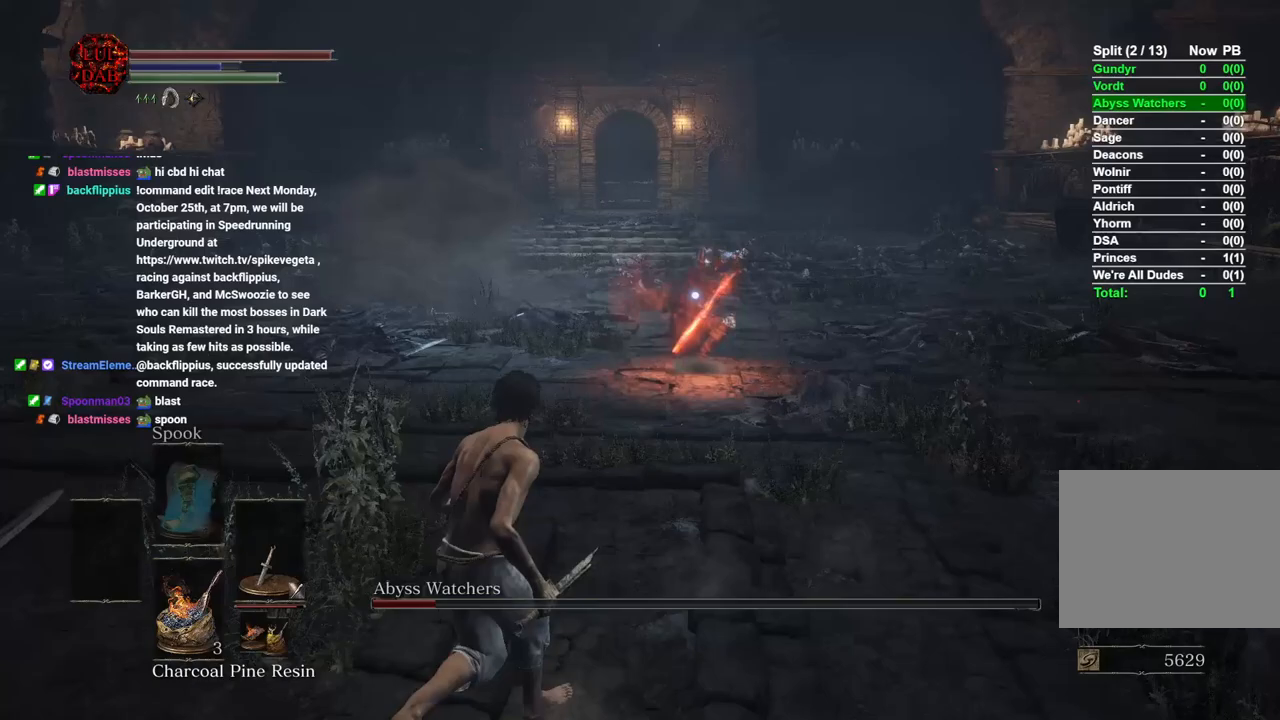
{"buttons": [], "left_stick": "right", "right_stick": "center", "events": [[250, "left_stick", "down-right"], [467, "left_stick", "right"]]}
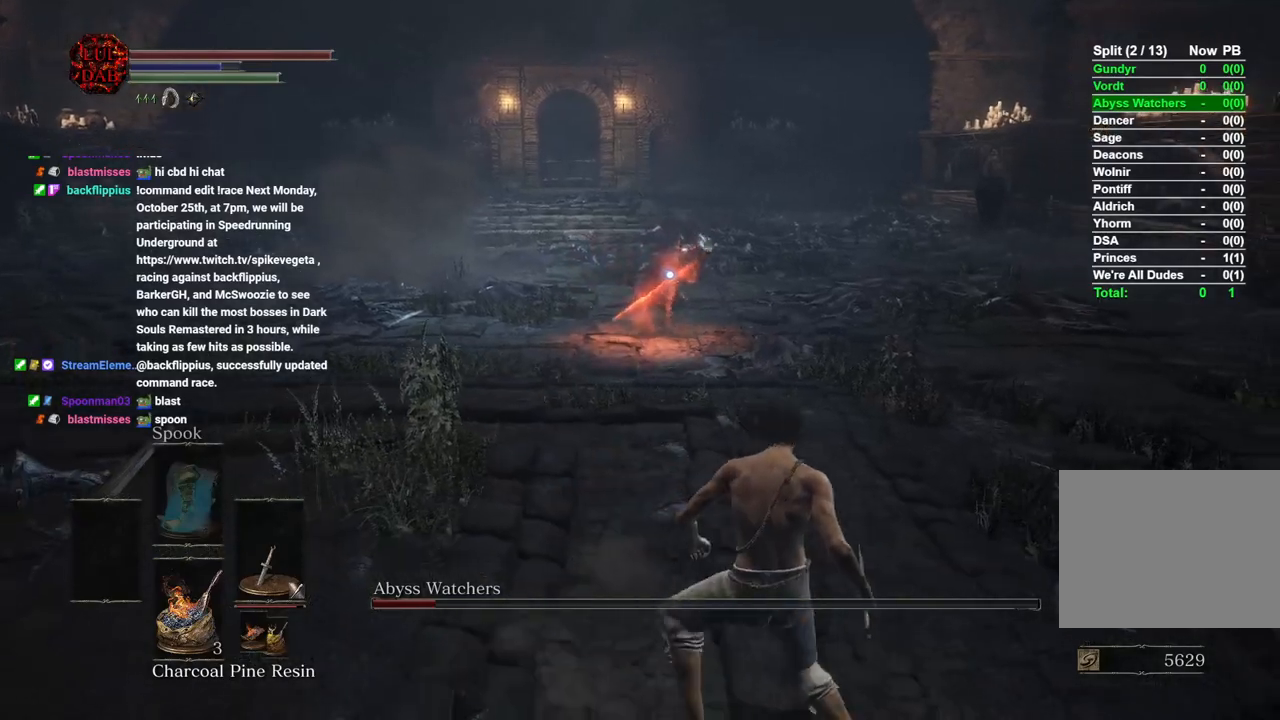
{"buttons": ["CIRCLE"], "left_stick": "up-right", "right_stick": "center", "events": [[67, "left_stick", "up-right"], [117, "CIRCLE", "down"], [233, "CIRCLE", "up"], [417, "CIRCLE", "down"]]}
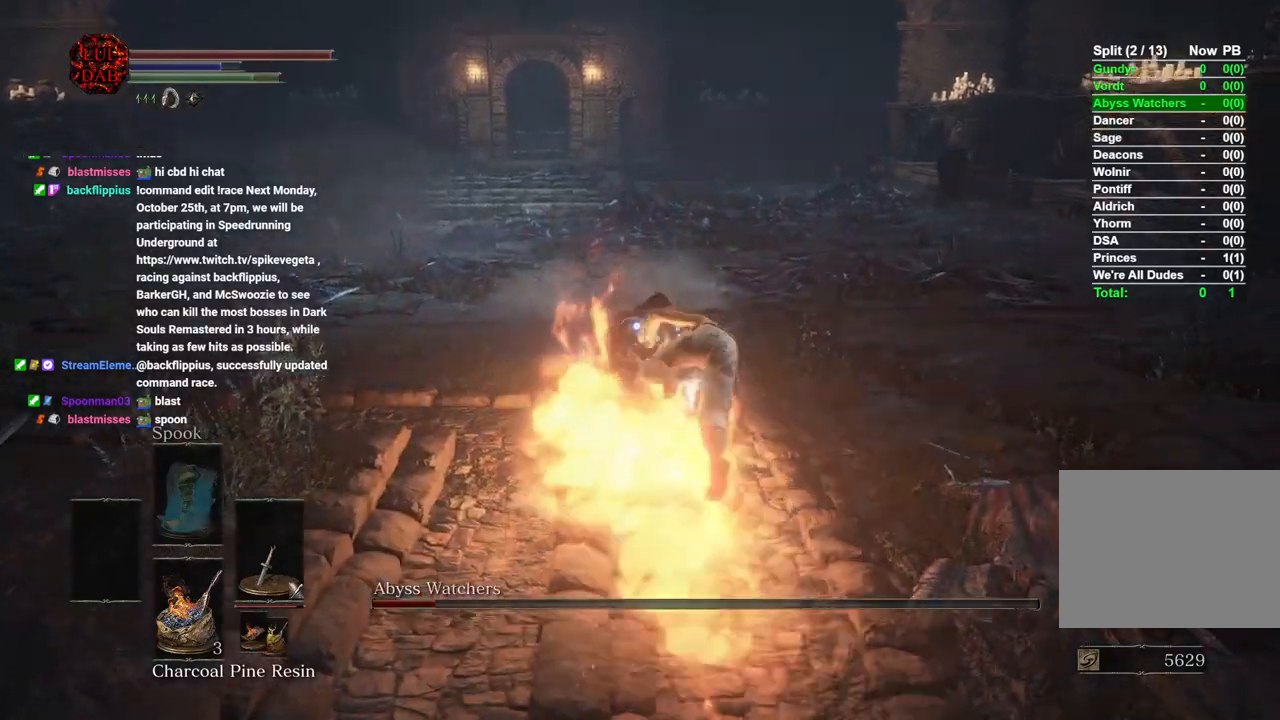
{"buttons": ["CIRCLE"], "left_stick": "up", "right_stick": "center", "events": [[317, "left_stick", "up"]]}